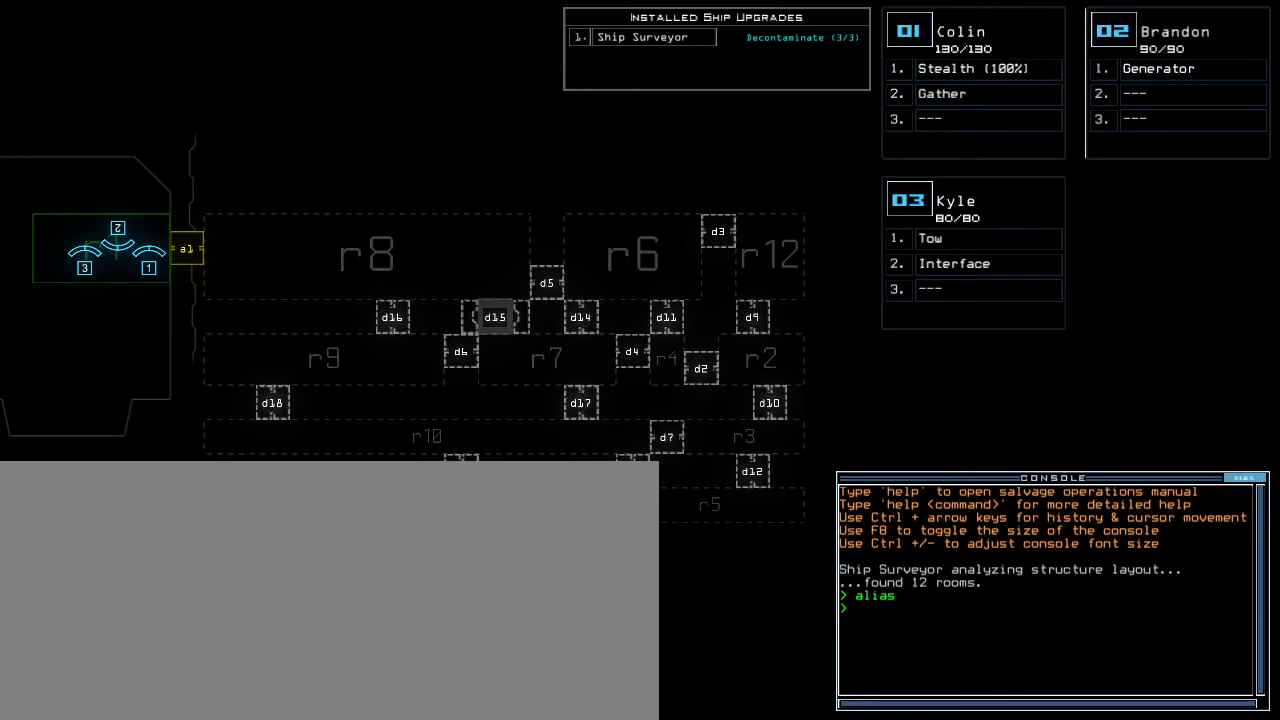
Gameplay with keyboard; each line is a JSON object with the keys held at the frame after it. "events" lists presses ("down") and releases ("up") of ".", "0", "1", "2", "3", "4", "5", "6", "7", "8", "9", "a", "b", "backspace", "c", "caps_lock", "comma", "ctrl_l", "ctrl_r", "d", "down", "e", "equals", "escape", "f", "f8", "g", "h", "i", "j", "k", "l", "left", "m", "minus", "n", "o", "p", "q", "quote", "r", "return", "right", "s", "semicolon", "shift_l", "shift_r", "space", "t", "tab", "tilde", "u", "up", "v", "w", "x", "y" and "z" between this image and that frame as [ms after this image, input, new state], when the widget could be followed in between. No other keys are recorded. Mouse input is not recorded. Not read: other_keys.
{"keys": ["t"], "events": [[350, "s", "down"], [450, "t", "down"], [467, "s", "up"]]}
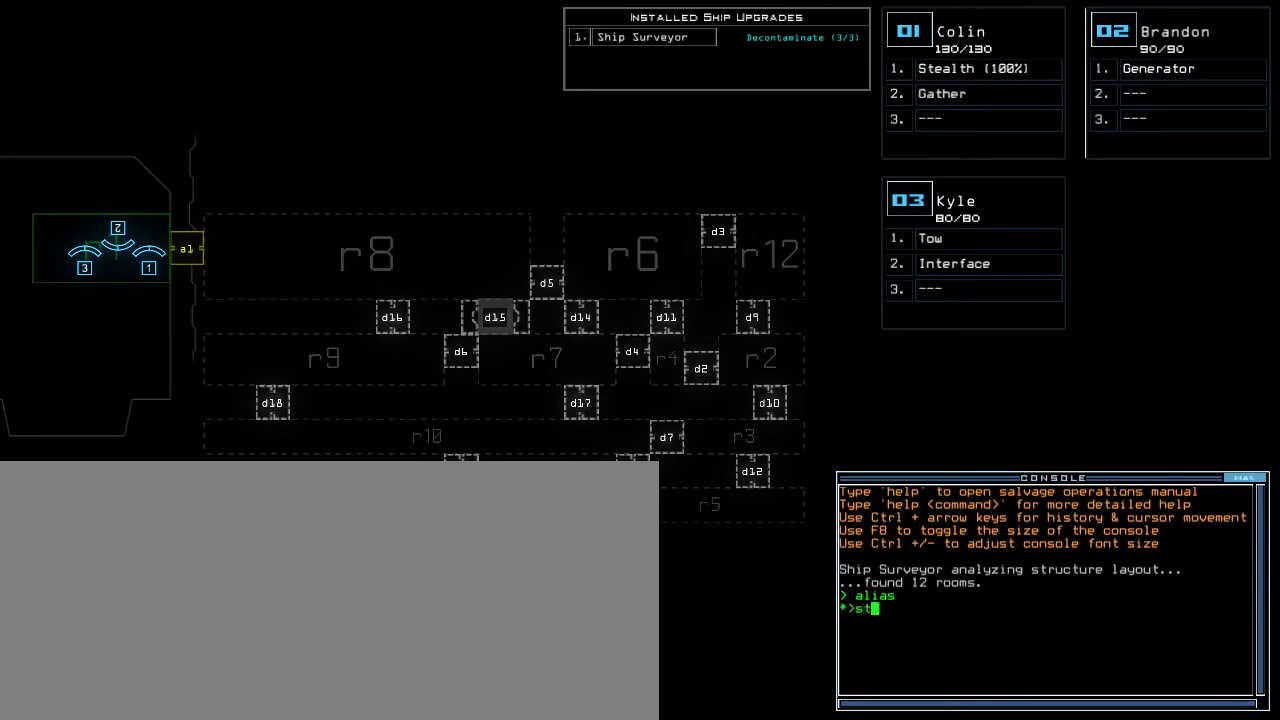
{"keys": [], "events": [[33, "a", "down"], [50, "t", "up"], [133, "a", "up"], [167, "return", "down"], [217, "return", "up"]]}
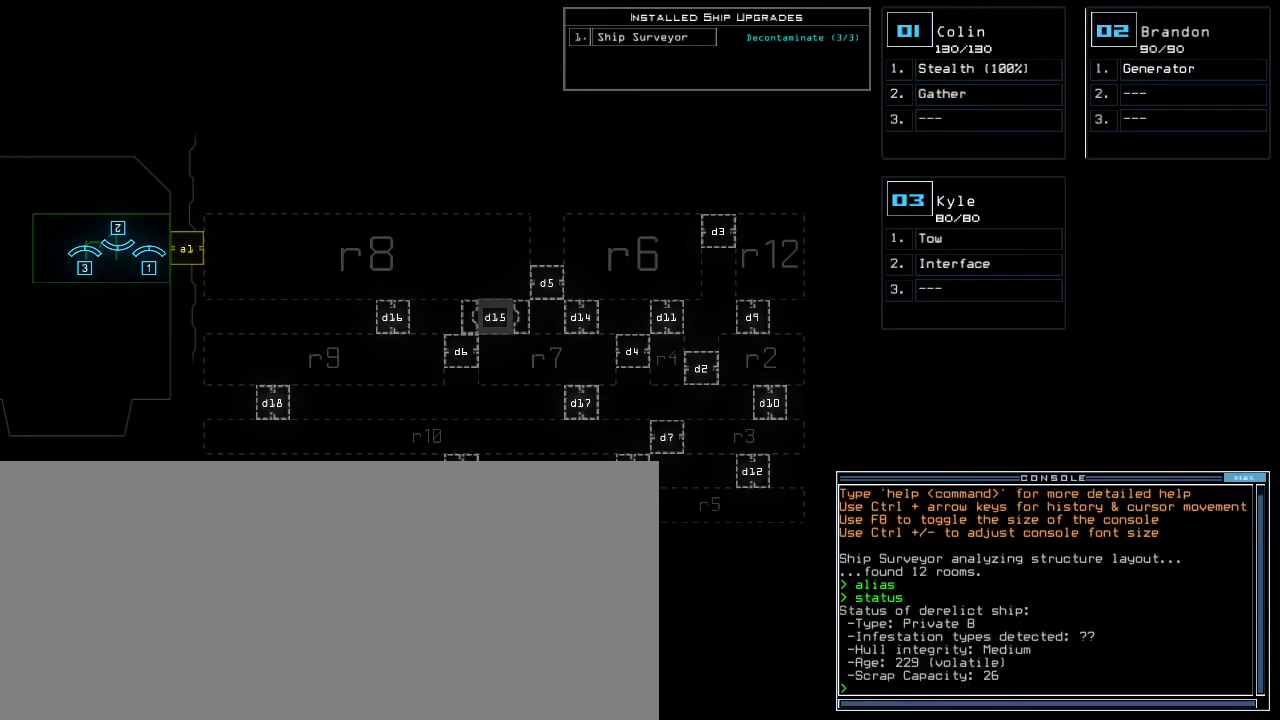
{"keys": [], "events": []}
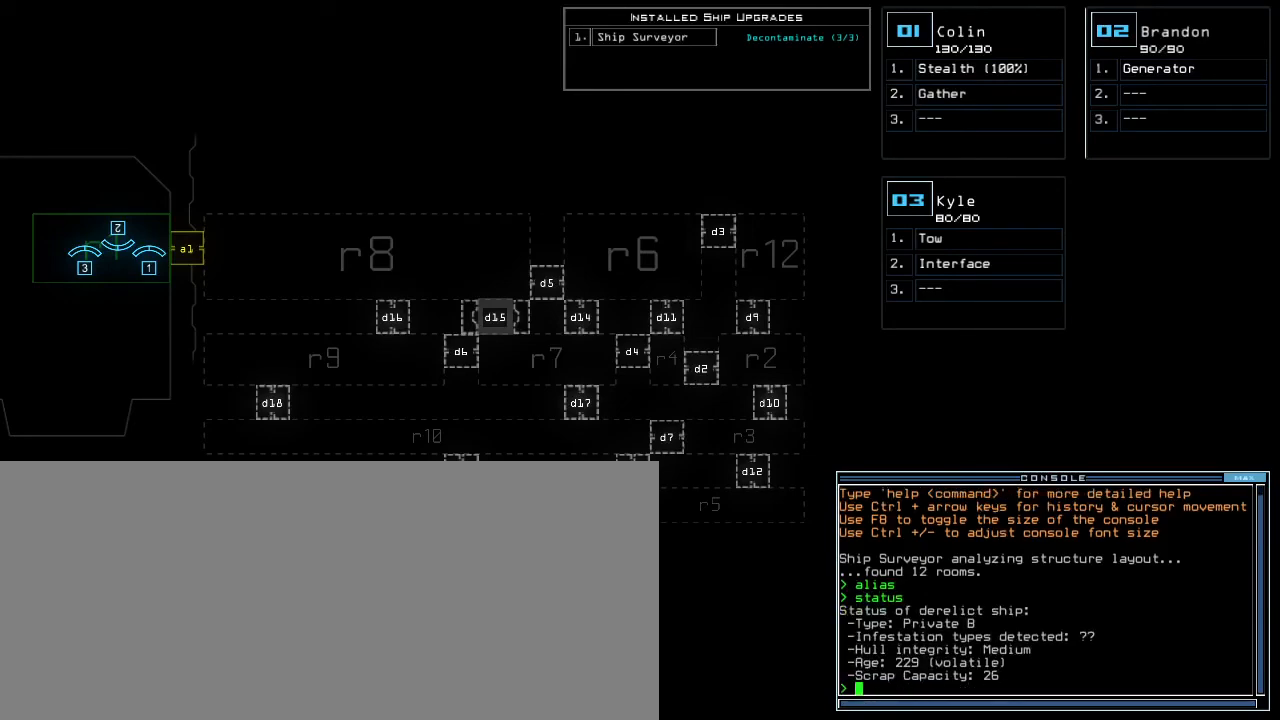
{"keys": [], "events": []}
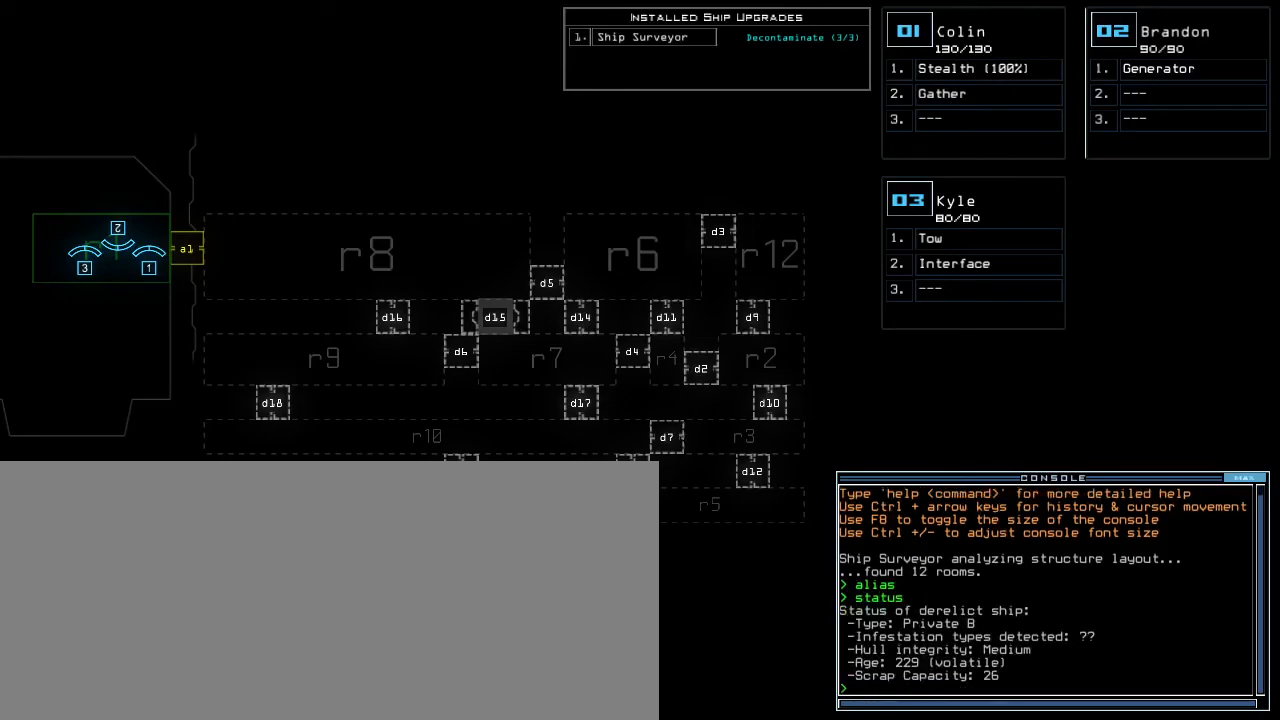
{"keys": [], "events": []}
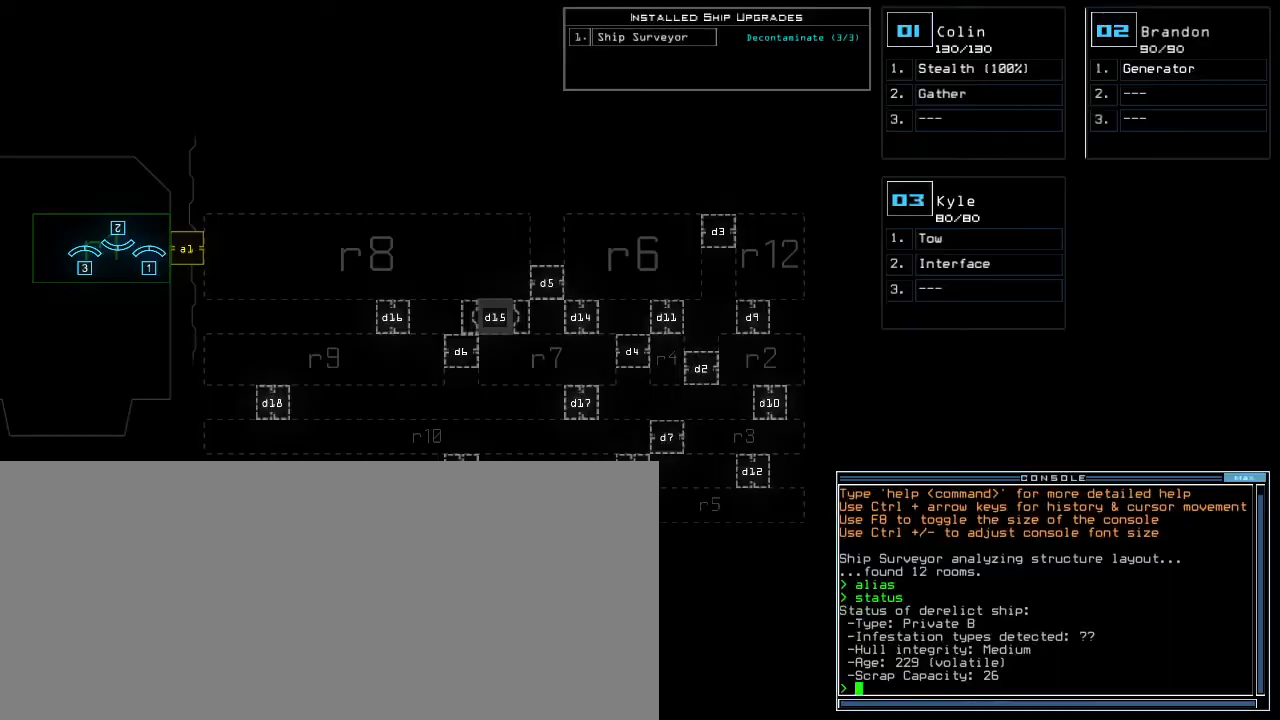
{"keys": [], "events": []}
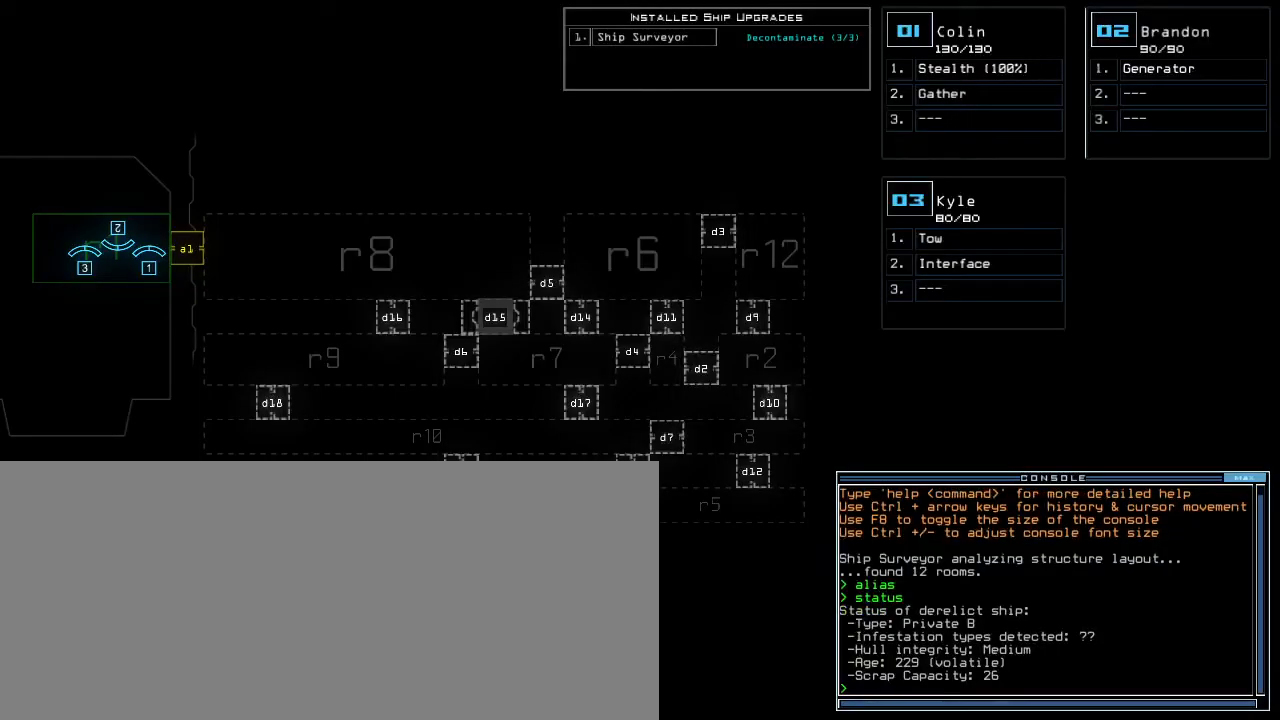
{"keys": [], "events": []}
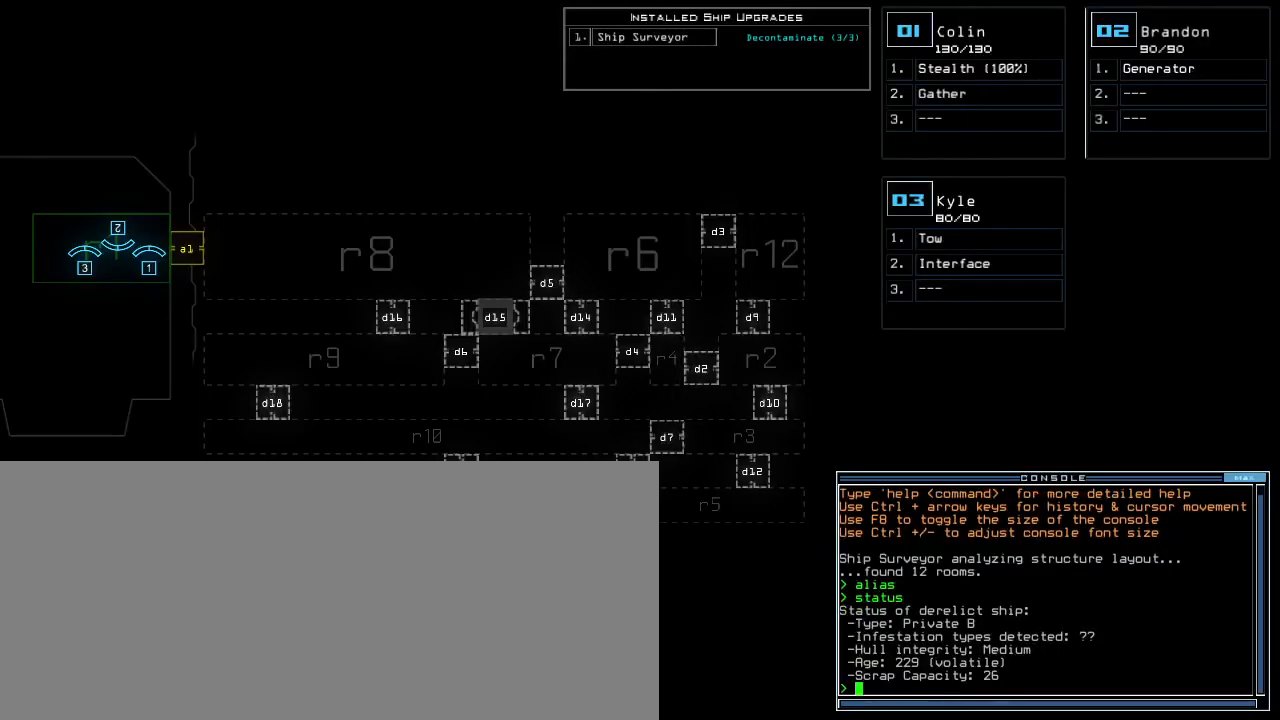
{"keys": ["right", "up"], "events": [[17, "3", "down"], [117, "3", "up"], [117, "right", "down"], [283, "up", "down"]]}
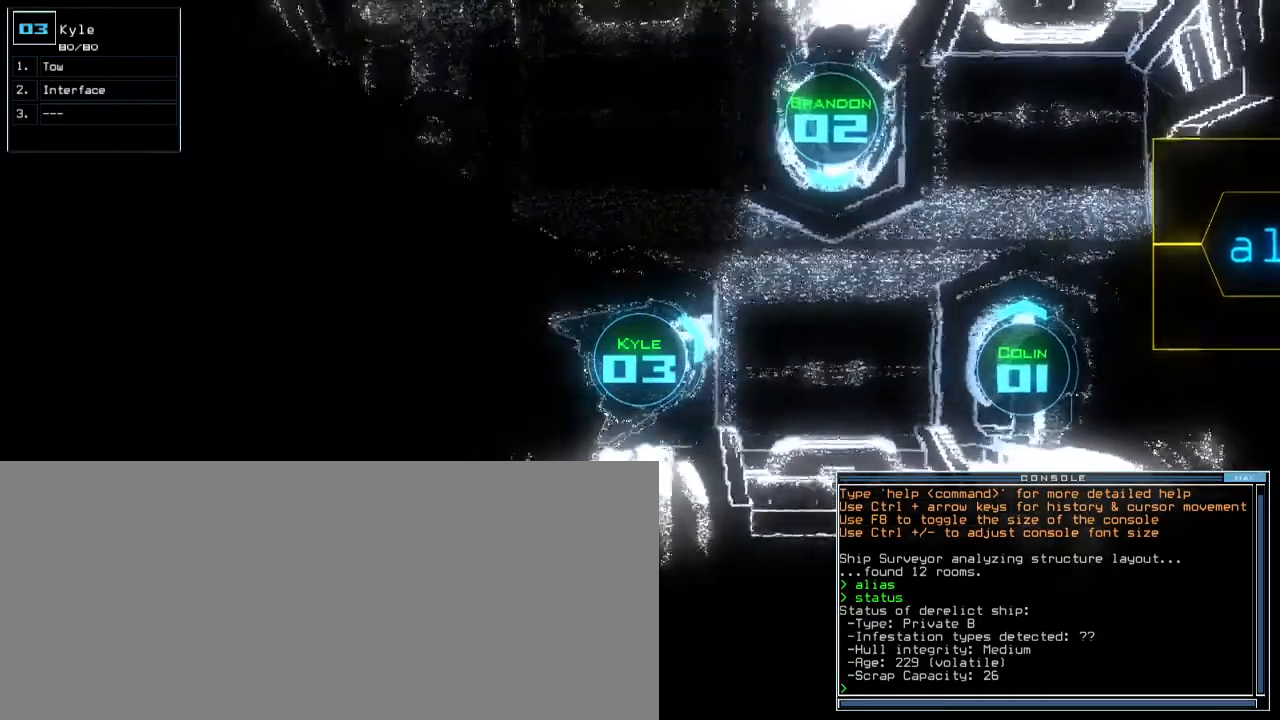
{"keys": ["up"], "events": [[83, "right", "up"], [350, "left", "down"], [500, "left", "up"]]}